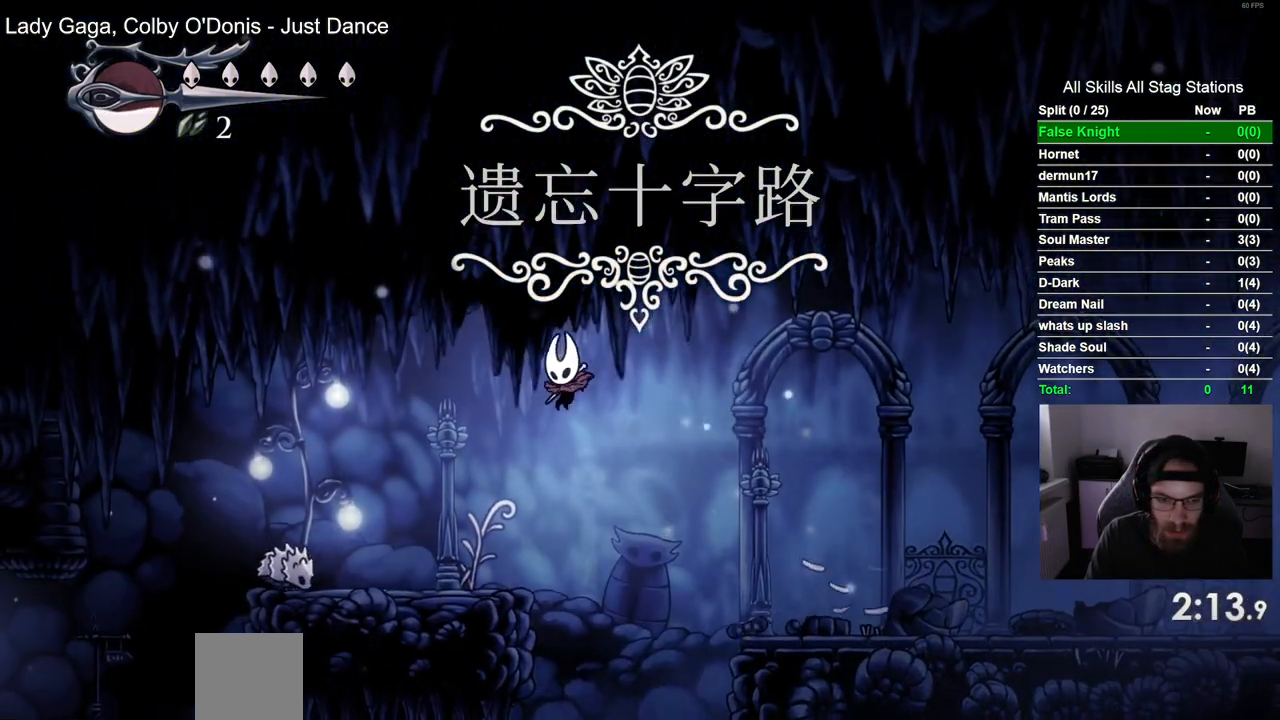
Gameplay with a controller (PlayStation layout); each line is a JSON object with the inputs held at the frame after it (dt_ms = milliseconds from this image to that frame). "events" lists button and stick changes between this image and that frame as [ms after this image, input, new state], when the widget could be followed in between.
{"dt_ms": 500, "buttons": ["CROSS", "DPAD_LEFT"], "left_stick": "center", "right_stick": "center", "events": [[283, "CROSS", "down"]]}
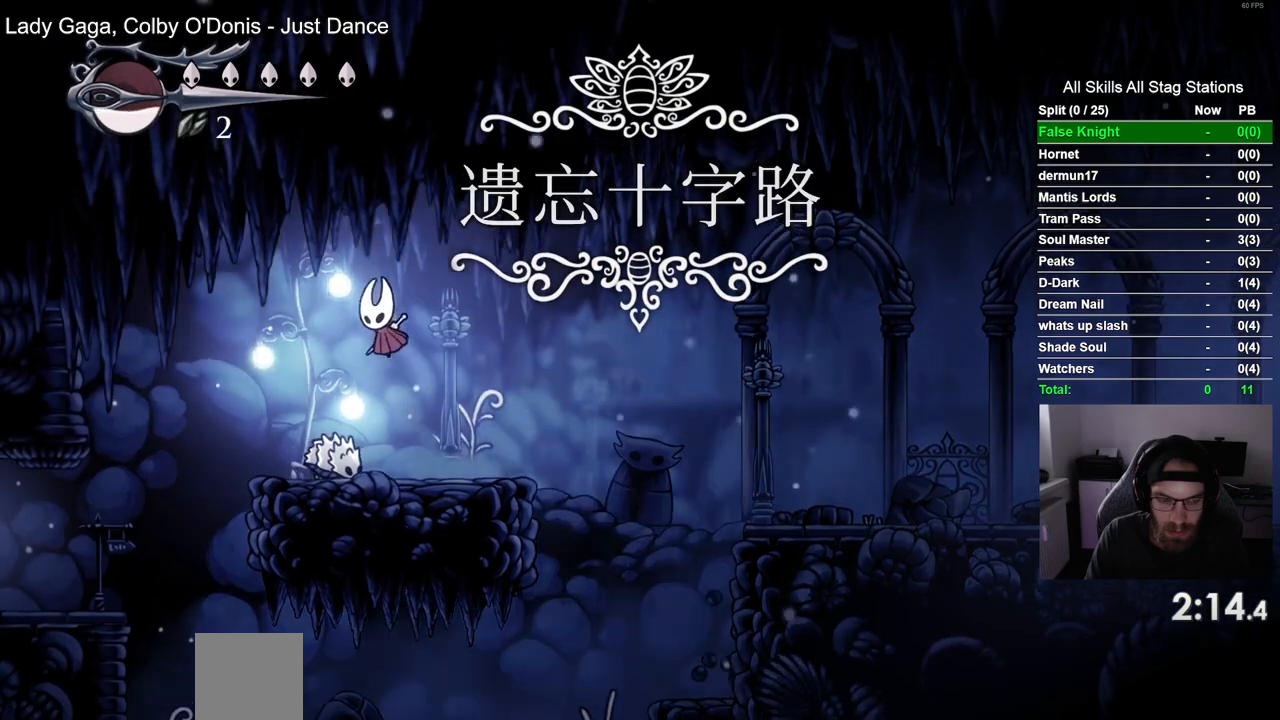
{"dt_ms": 500, "buttons": ["DPAD_LEFT"], "left_stick": "center", "right_stick": "center", "events": [[133, "CROSS", "up"]]}
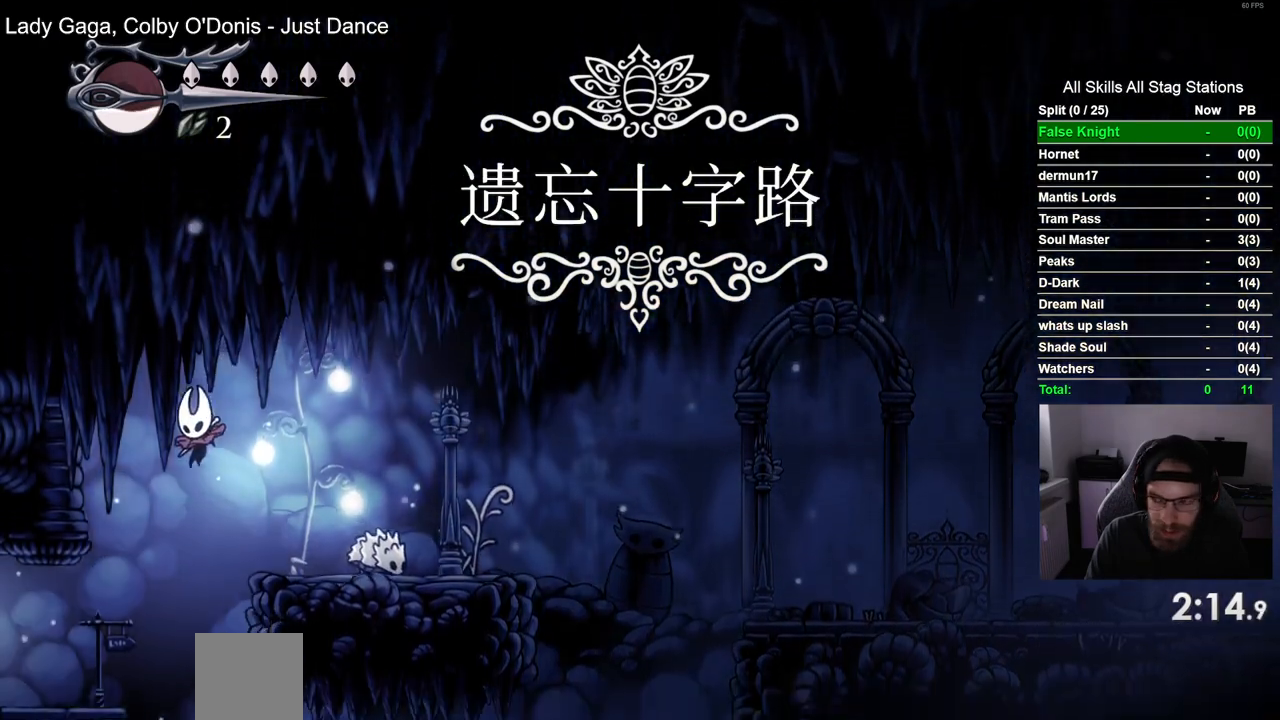
{"dt_ms": 500, "buttons": ["DPAD_LEFT"], "left_stick": "center", "right_stick": "center", "events": []}
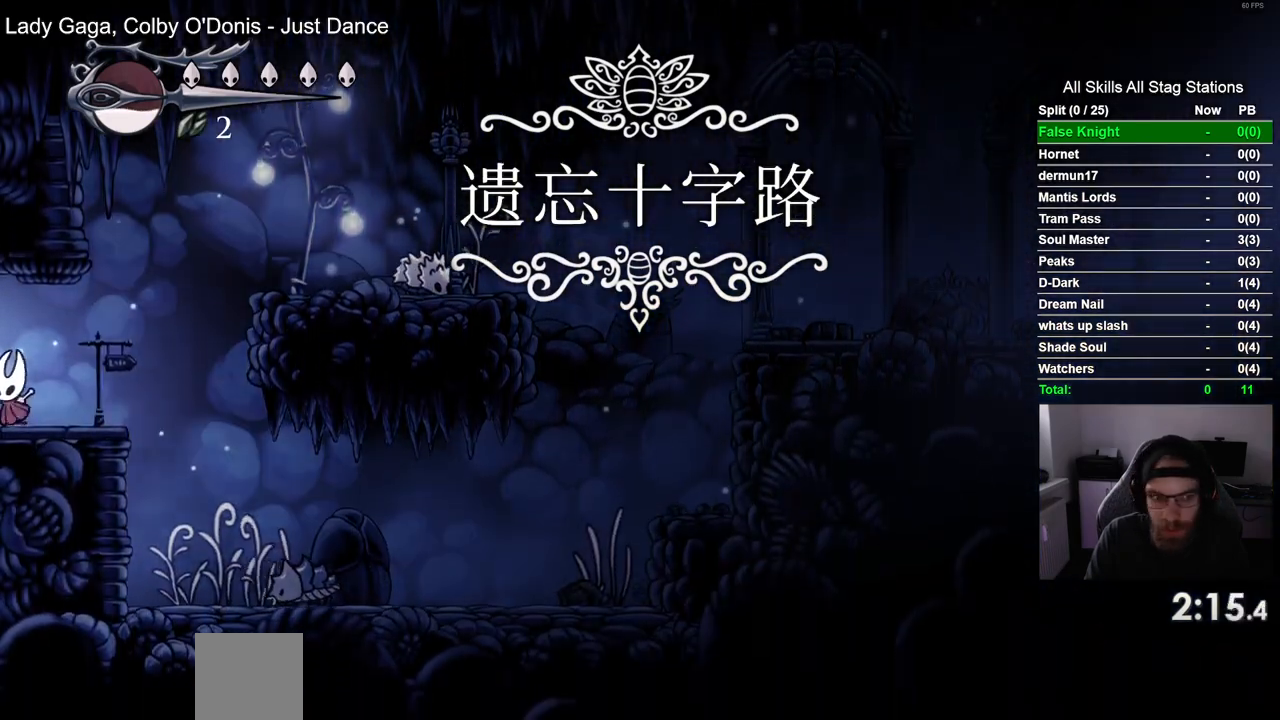
{"dt_ms": 500, "buttons": ["DPAD_LEFT"], "left_stick": "center", "right_stick": "center", "events": []}
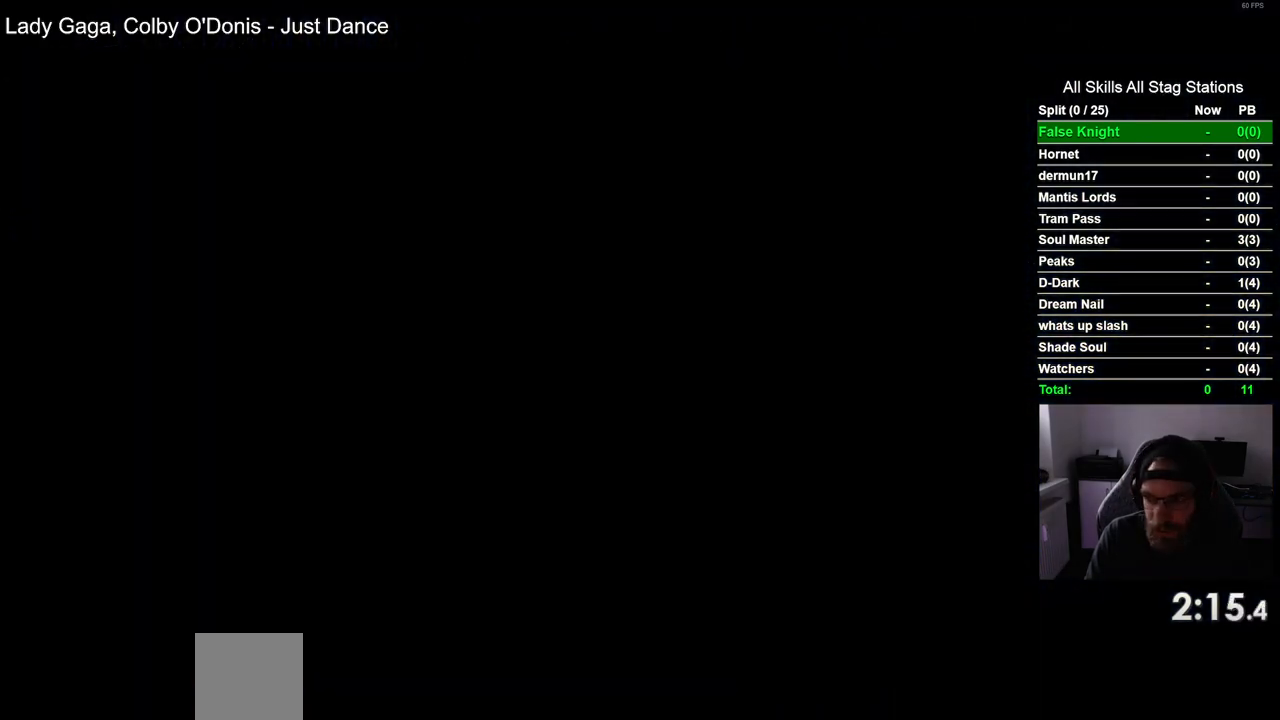
{"dt_ms": 500, "buttons": ["DPAD_LEFT"], "left_stick": "center", "right_stick": "center", "events": []}
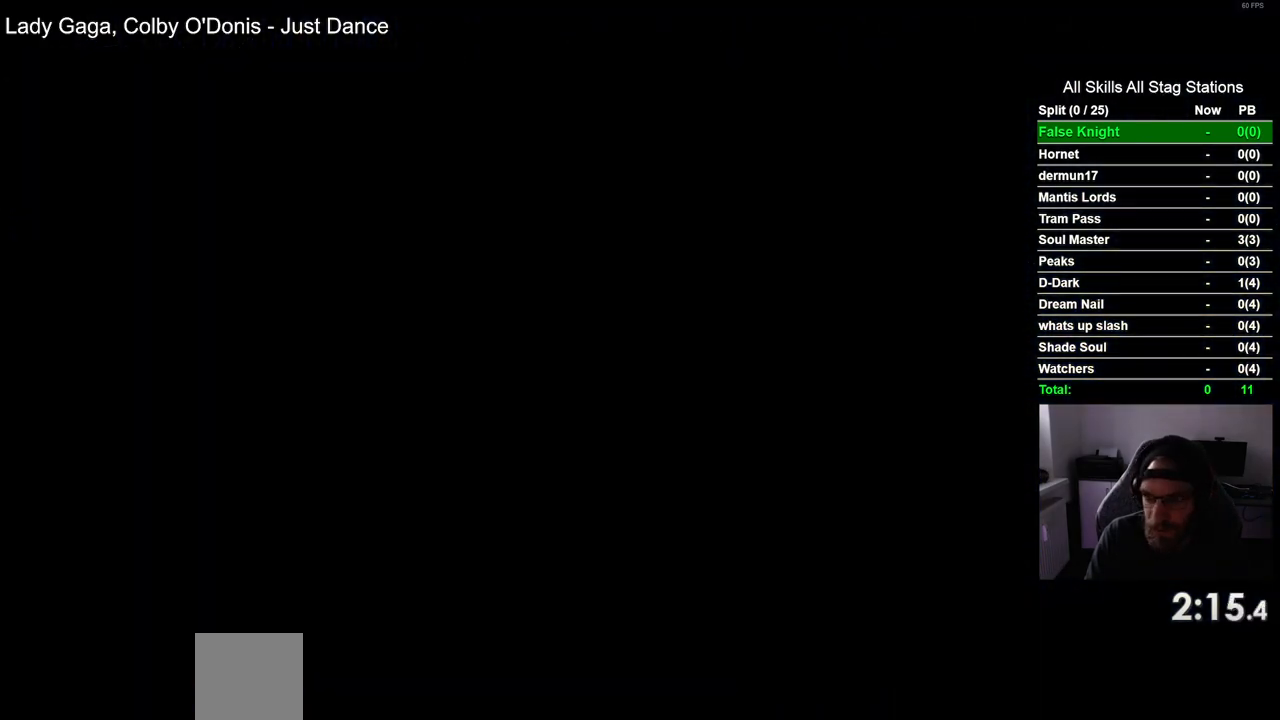
{"dt_ms": 500, "buttons": ["DPAD_LEFT"], "left_stick": "center", "right_stick": "center", "events": []}
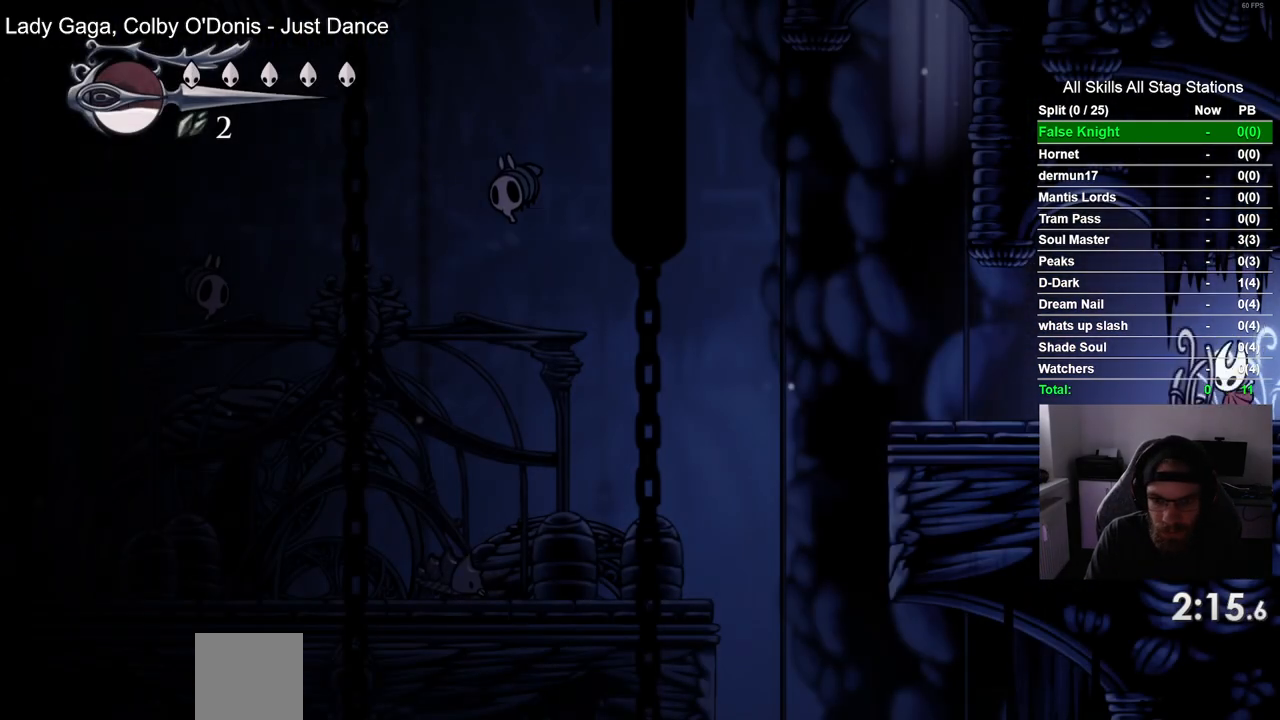
{"dt_ms": 500, "buttons": ["DPAD_LEFT"], "left_stick": "center", "right_stick": "center", "events": []}
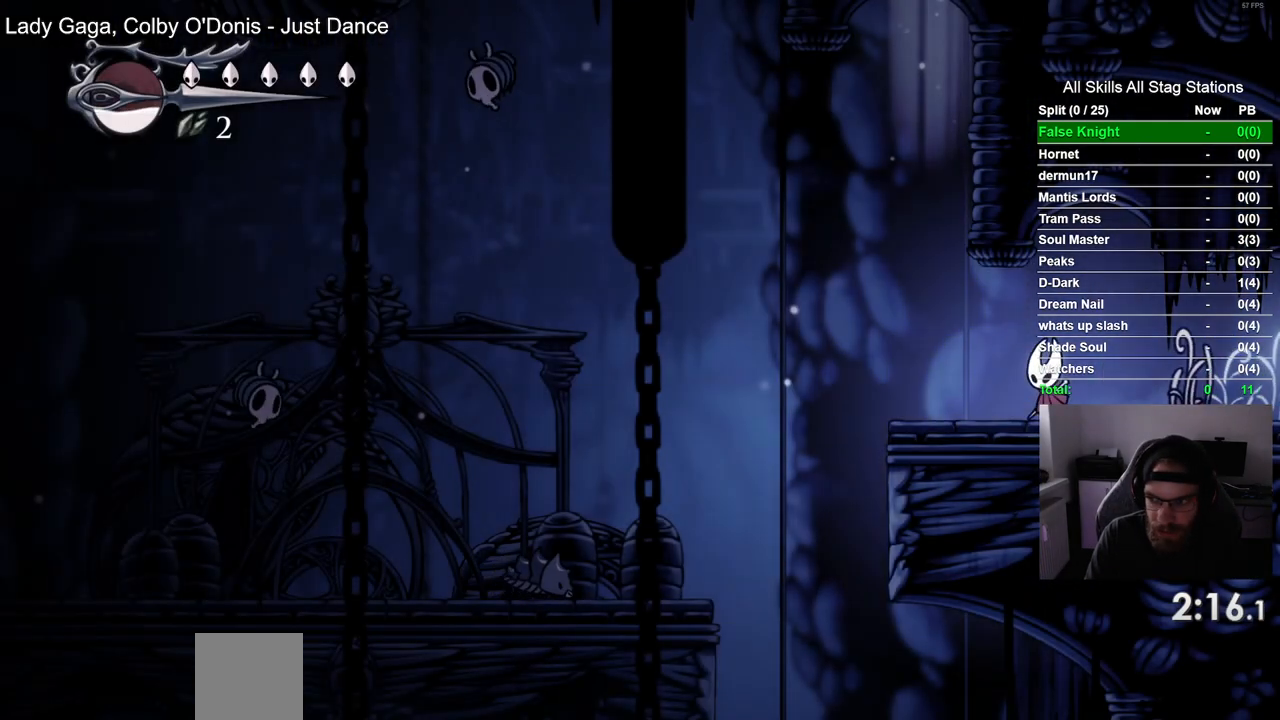
{"dt_ms": 500, "buttons": ["DPAD_LEFT"], "left_stick": "center", "right_stick": "center", "events": []}
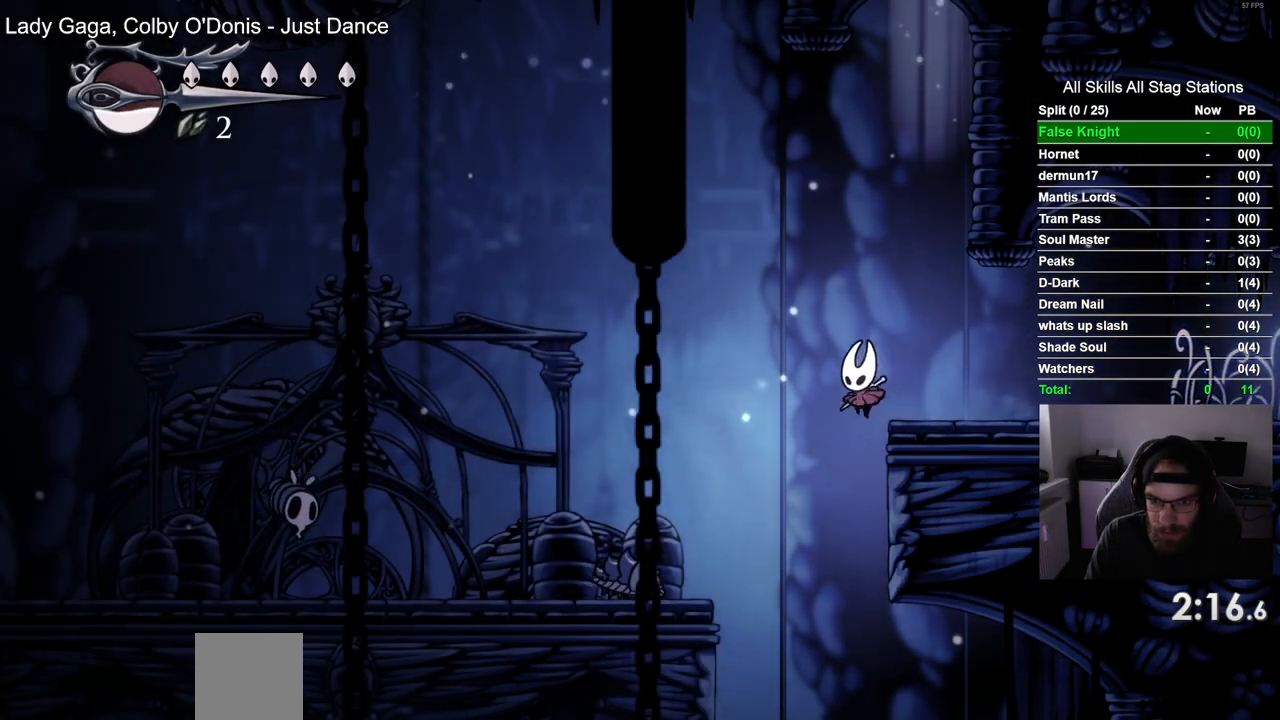
{"dt_ms": 500, "buttons": [], "left_stick": "center", "right_stick": "center", "events": [[33, "DPAD_LEFT", "up"], [150, "DPAD_RIGHT", "down"], [433, "DPAD_RIGHT", "up"]]}
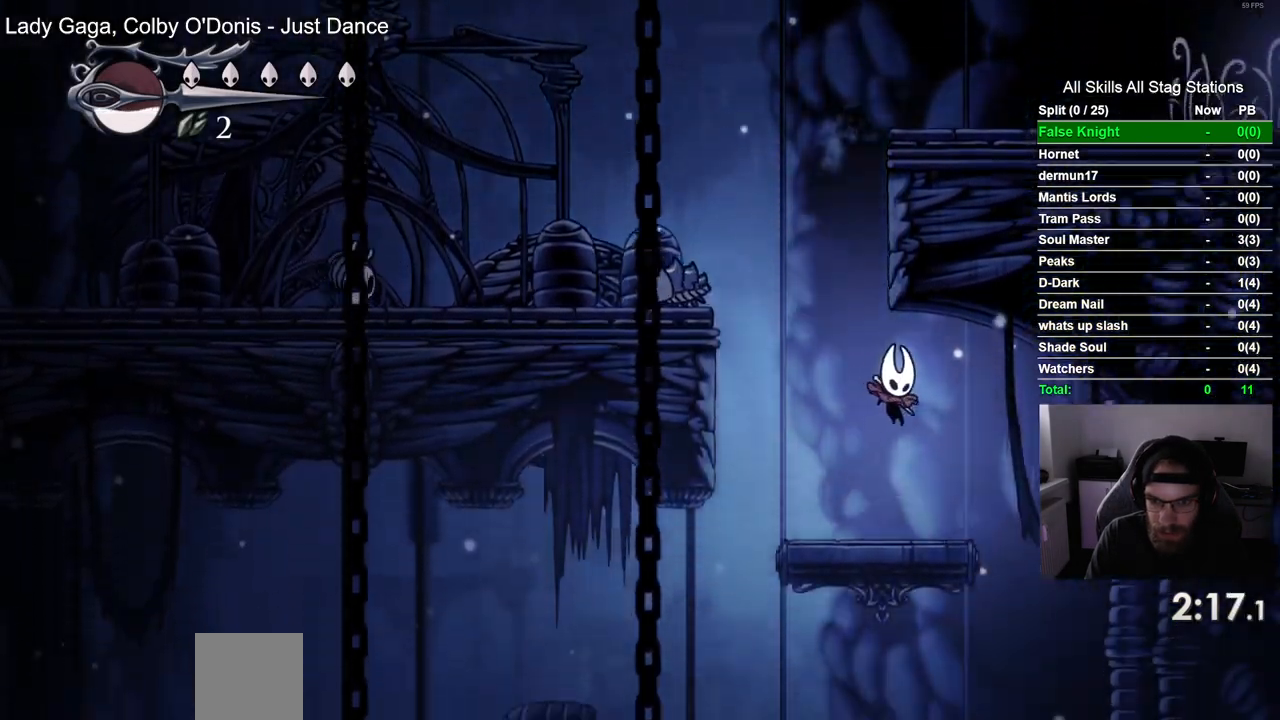
{"dt_ms": 500, "buttons": ["DPAD_LEFT"], "left_stick": "center", "right_stick": "center", "events": [[100, "DPAD_LEFT", "down"]]}
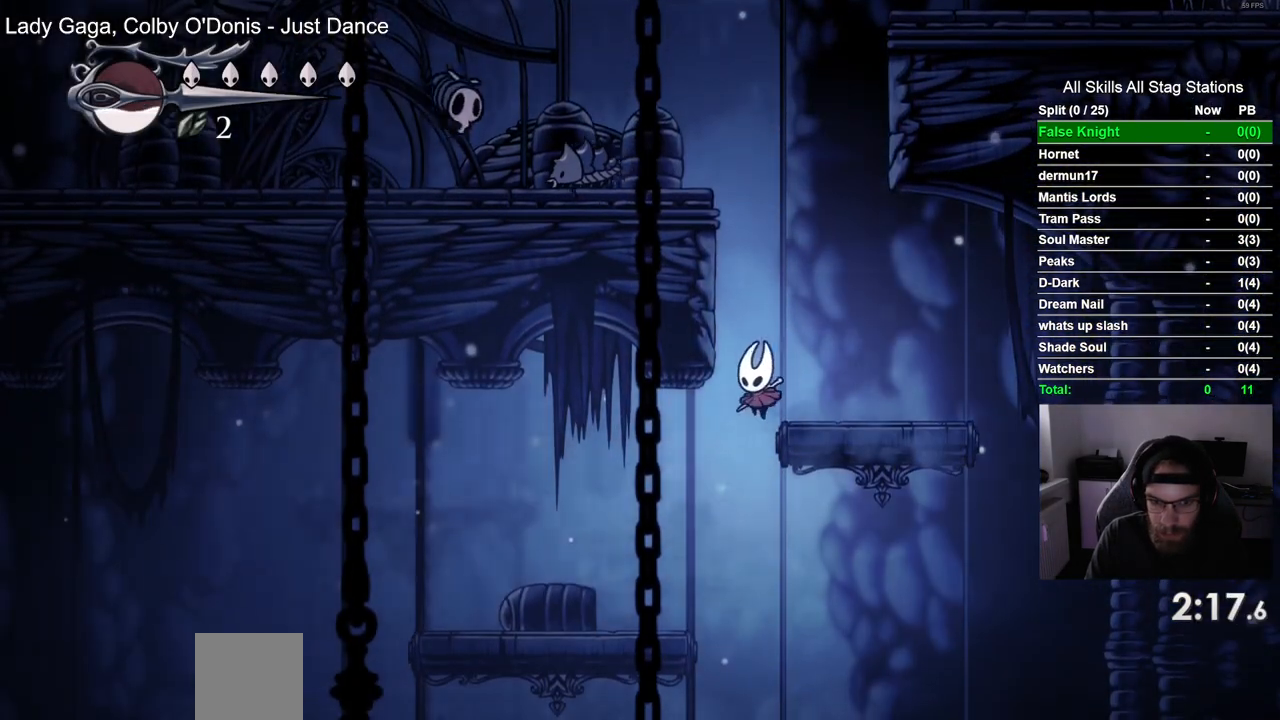
{"dt_ms": 500, "buttons": ["DPAD_RIGHT"], "left_stick": "center", "right_stick": "center", "events": [[400, "DPAD_LEFT", "up"], [400, "DPAD_RIGHT", "down"]]}
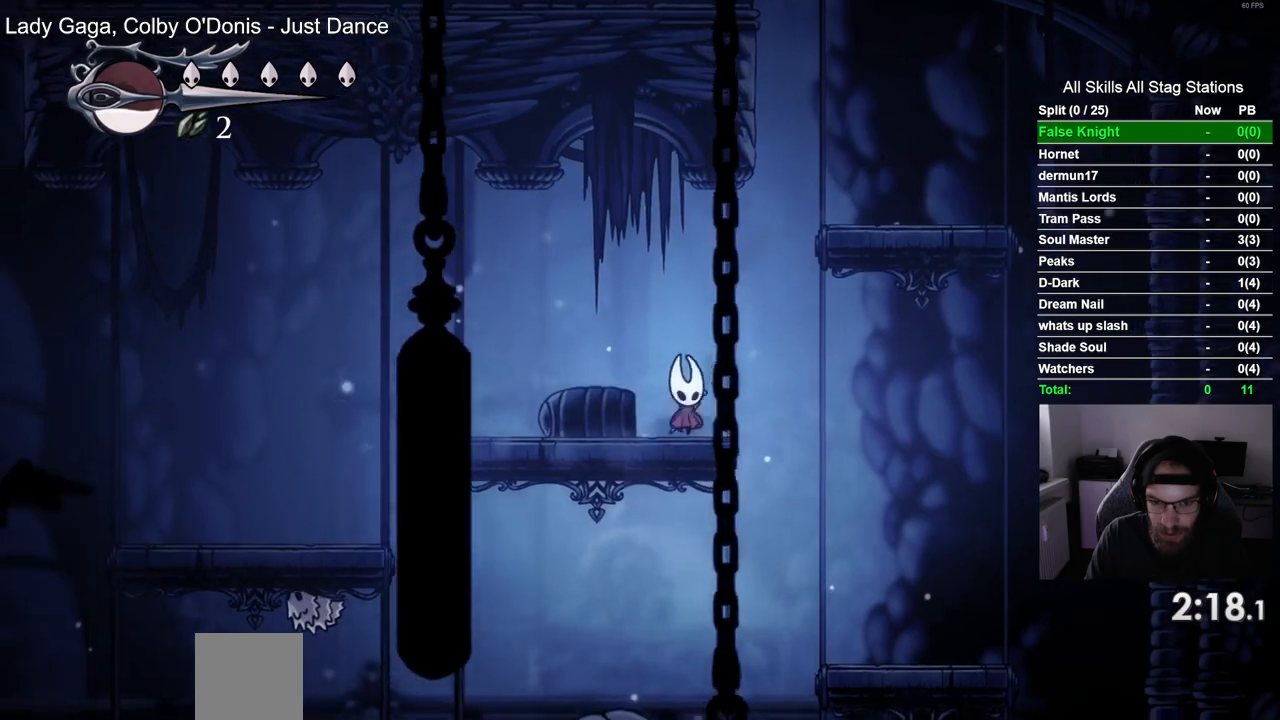
{"dt_ms": 500, "buttons": ["DPAD_RIGHT"], "left_stick": "center", "right_stick": "center", "events": []}
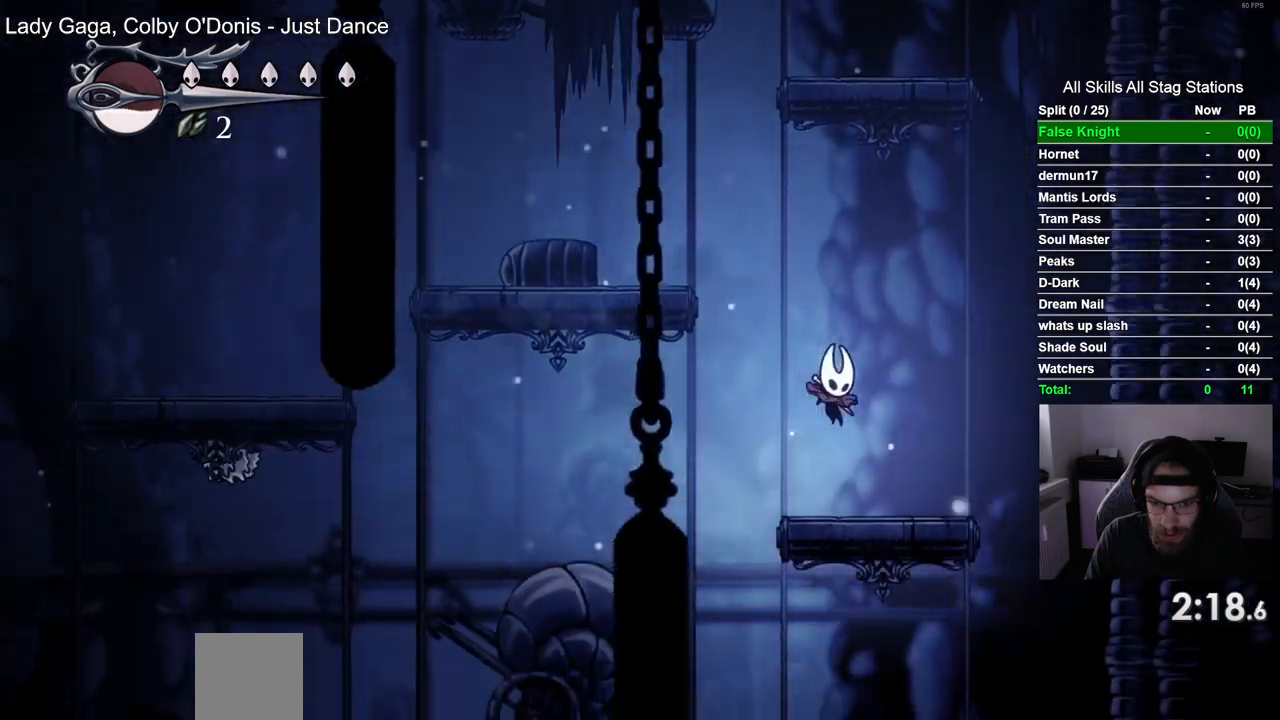
{"dt_ms": 500, "buttons": ["DPAD_LEFT"], "left_stick": "center", "right_stick": "center", "events": [[50, "DPAD_LEFT", "down"], [83, "DPAD_RIGHT", "up"]]}
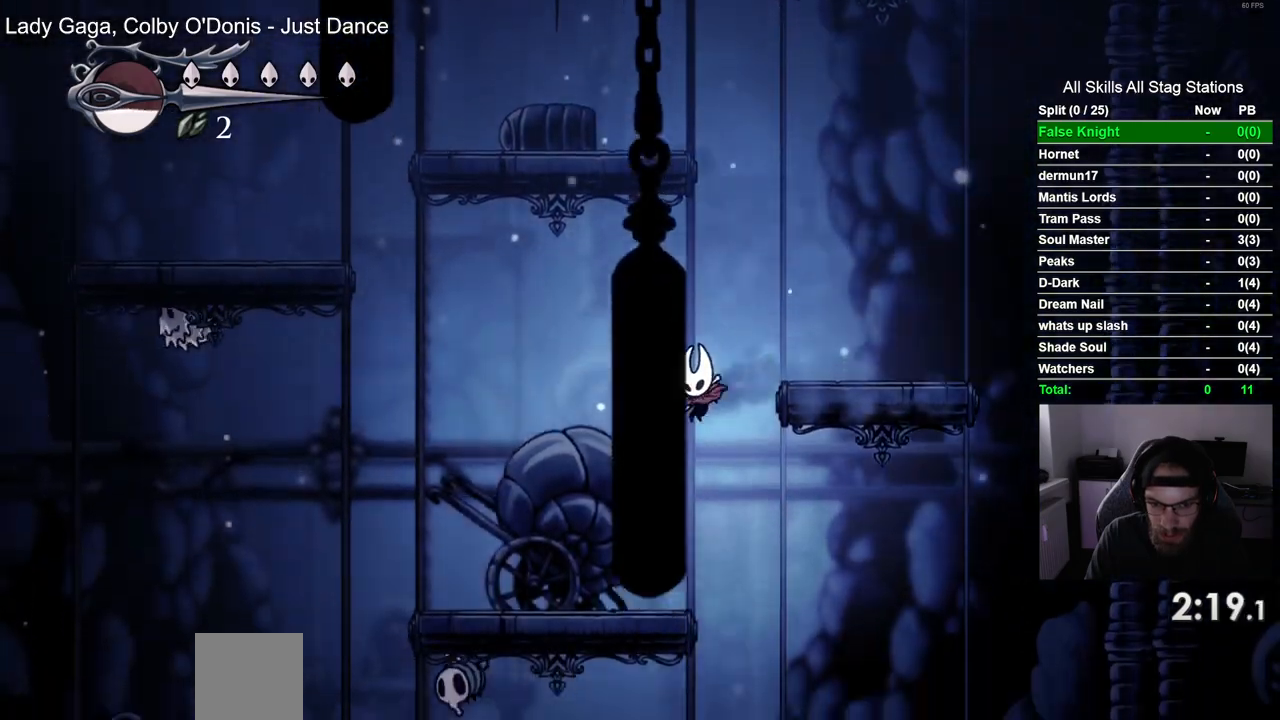
{"dt_ms": 500, "buttons": ["DPAD_RIGHT"], "left_stick": "center", "right_stick": "center", "events": [[233, "DPAD_LEFT", "up"], [233, "DPAD_RIGHT", "down"]]}
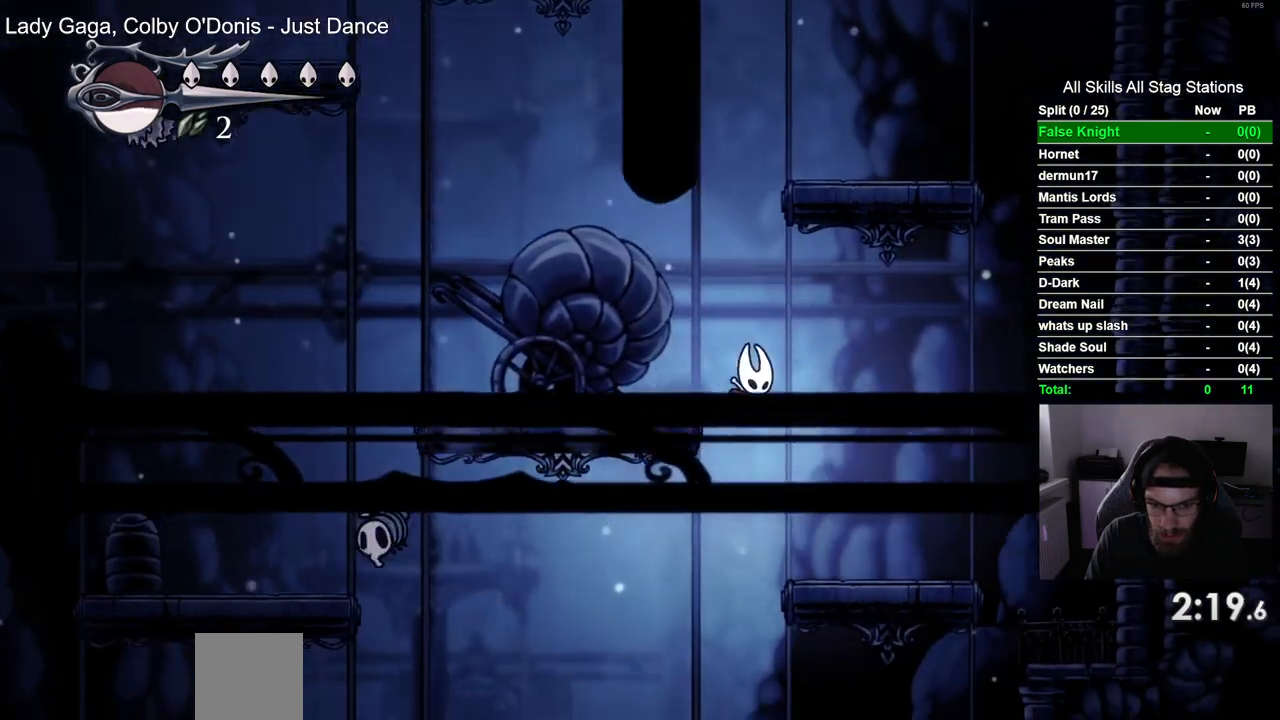
{"dt_ms": 500, "buttons": ["DPAD_LEFT"], "left_stick": "center", "right_stick": "center", "events": [[250, "DPAD_RIGHT", "up"], [333, "DPAD_LEFT", "down"]]}
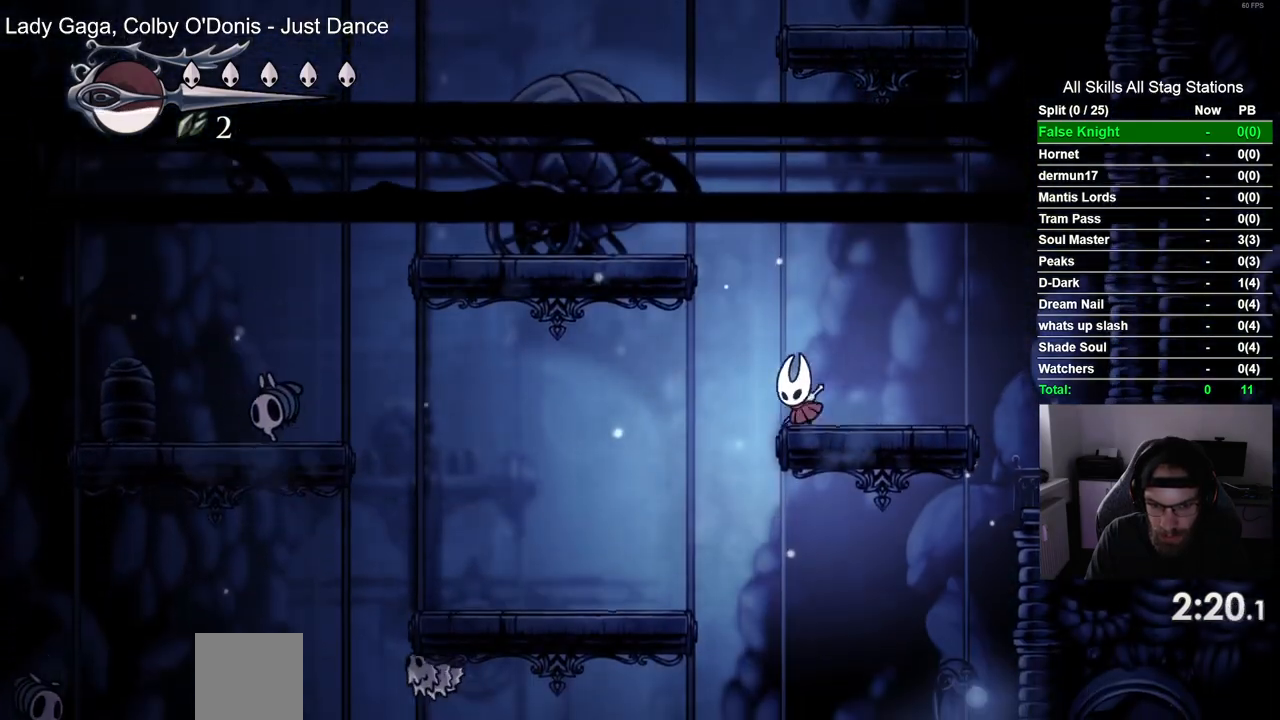
{"dt_ms": 500, "buttons": ["DPAD_LEFT"], "left_stick": "center", "right_stick": "center", "events": []}
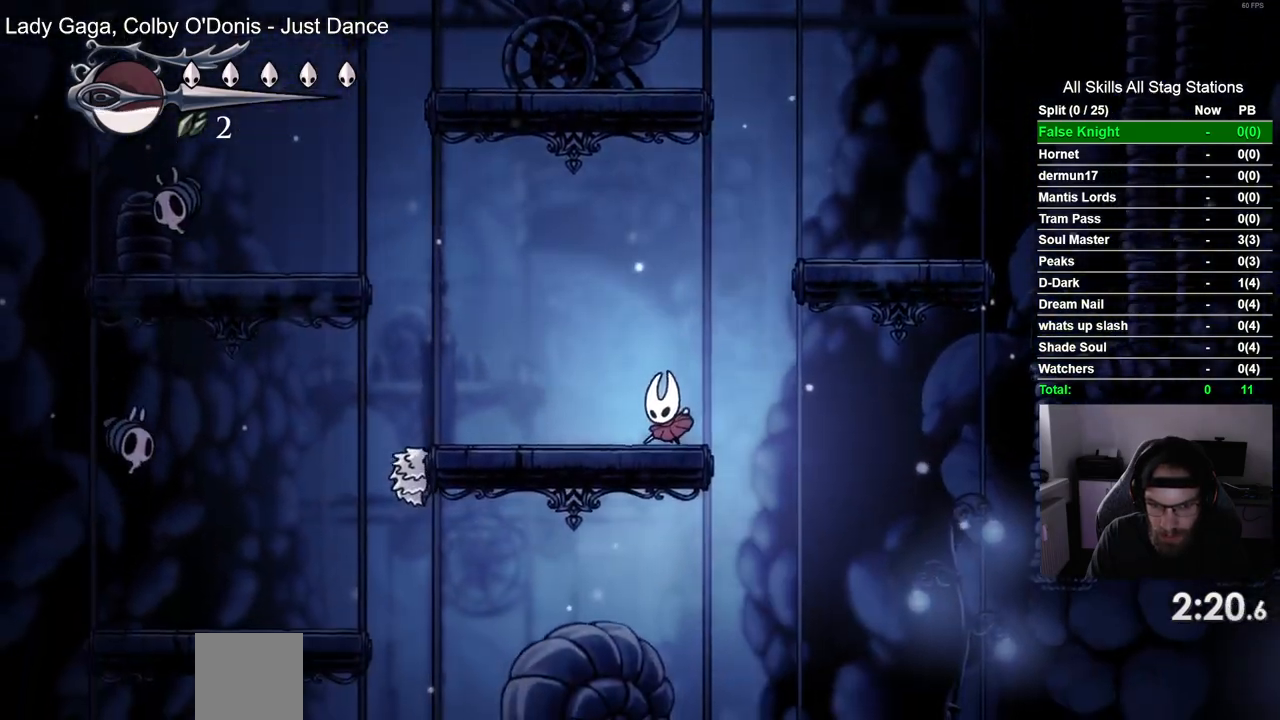
{"dt_ms": 500, "buttons": ["DPAD_LEFT"], "left_stick": "center", "right_stick": "center", "events": [[33, "DPAD_LEFT", "up"], [33, "DPAD_RIGHT", "down"], [317, "DPAD_LEFT", "down"], [317, "DPAD_RIGHT", "up"]]}
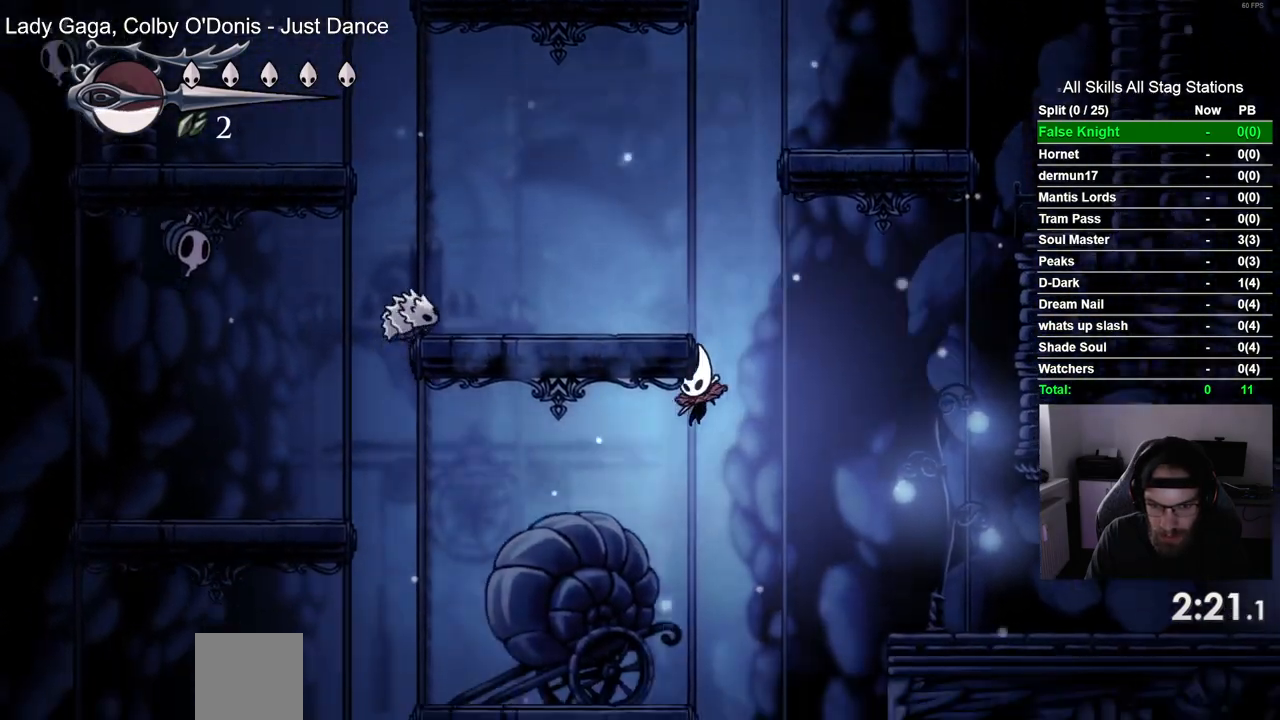
{"dt_ms": 500, "buttons": ["DPAD_RIGHT"], "left_stick": "center", "right_stick": "center", "events": [[450, "DPAD_LEFT", "up"], [450, "DPAD_RIGHT", "down"]]}
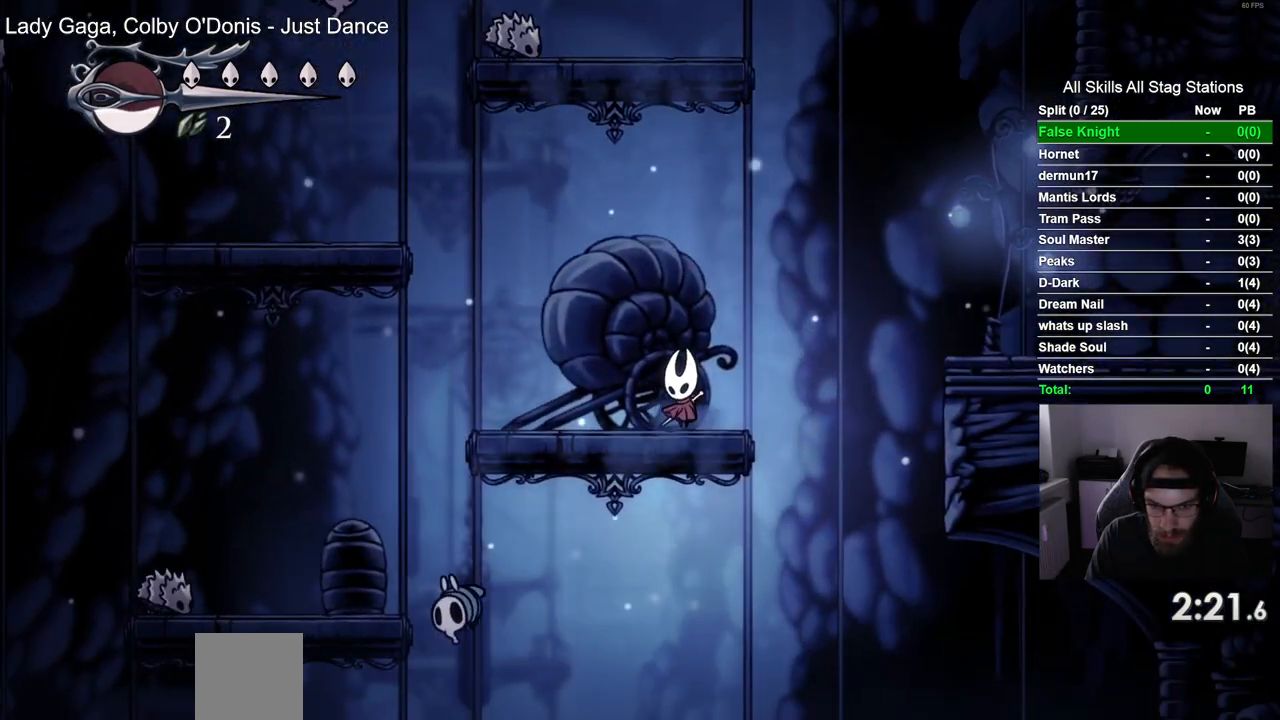
{"dt_ms": 500, "buttons": ["DPAD_LEFT"], "left_stick": "center", "right_stick": "center", "events": [[317, "DPAD_LEFT", "down"], [317, "DPAD_RIGHT", "up"]]}
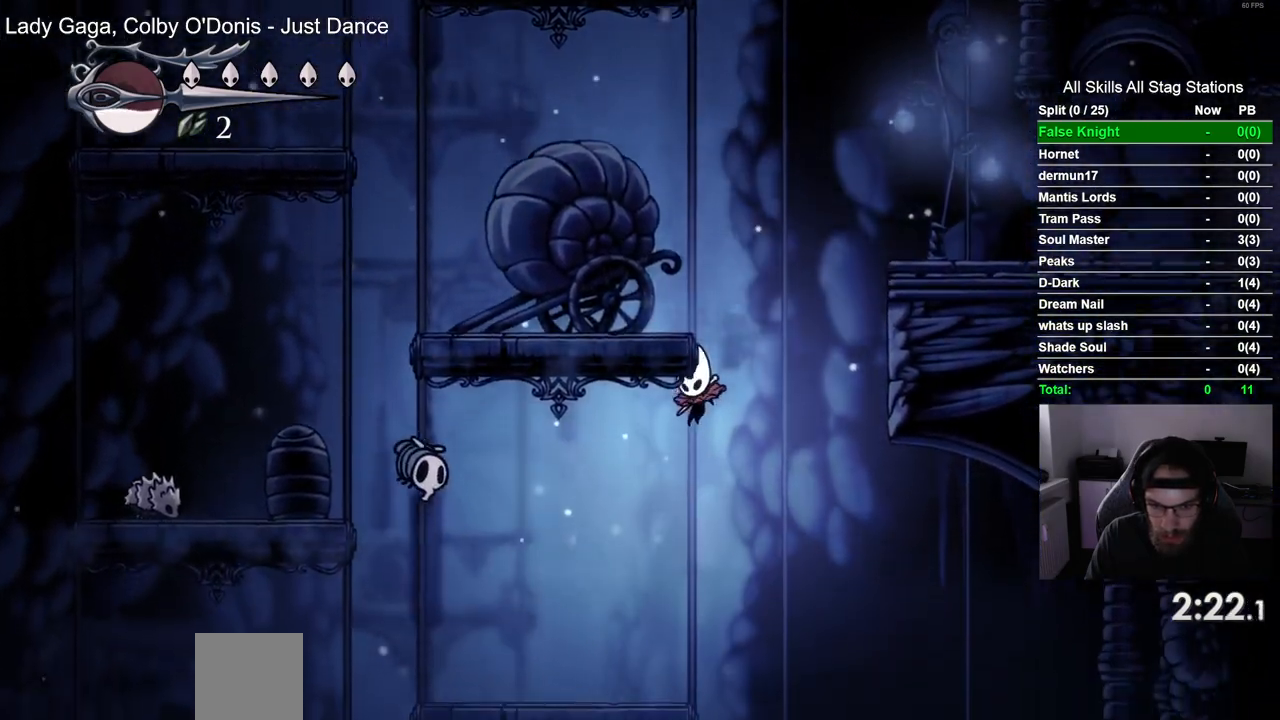
{"dt_ms": 500, "buttons": [], "left_stick": "center", "right_stick": "center", "events": [[33, "DPAD_DOWN", "down"], [233, "SQUARE", "down"], [283, "DPAD_LEFT", "up"], [283, "DPAD_RIGHT", "down"], [367, "DPAD_DOWN", "up"], [383, "SQUARE", "up"], [500, "DPAD_RIGHT", "up"]]}
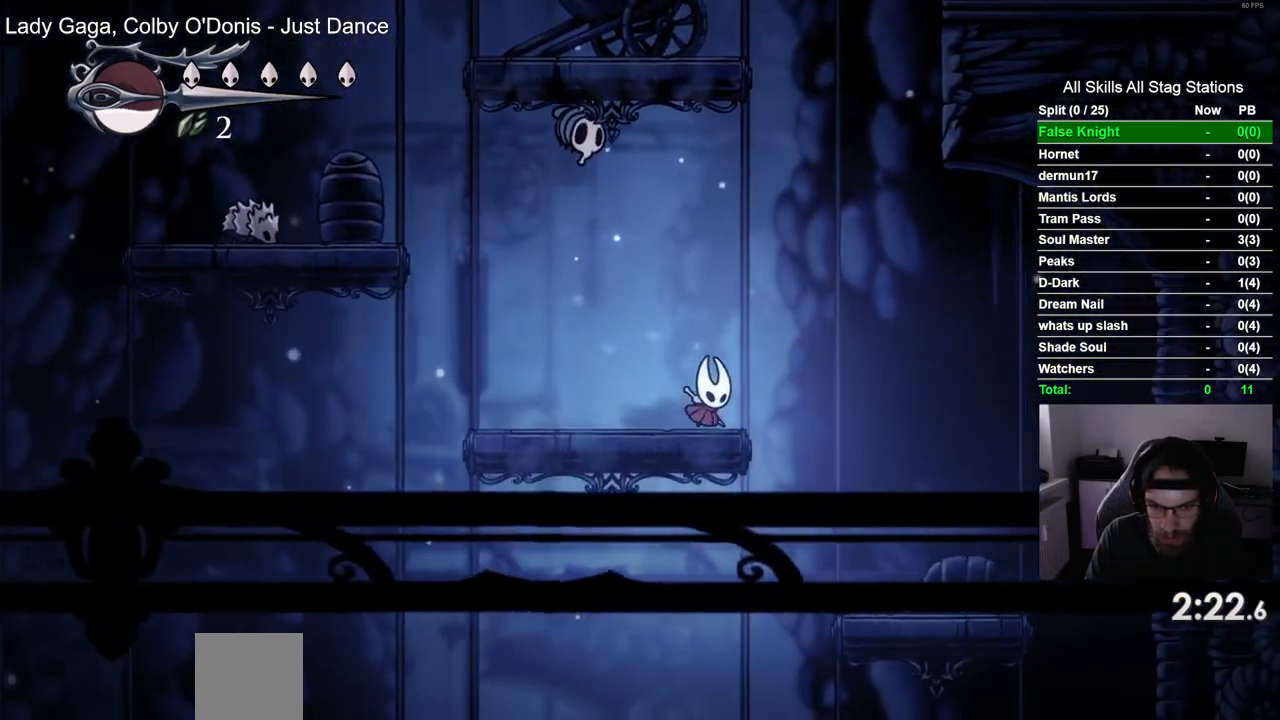
{"dt_ms": 500, "buttons": ["DPAD_RIGHT"], "left_stick": "center", "right_stick": "center", "events": [[167, "DPAD_RIGHT", "down"]]}
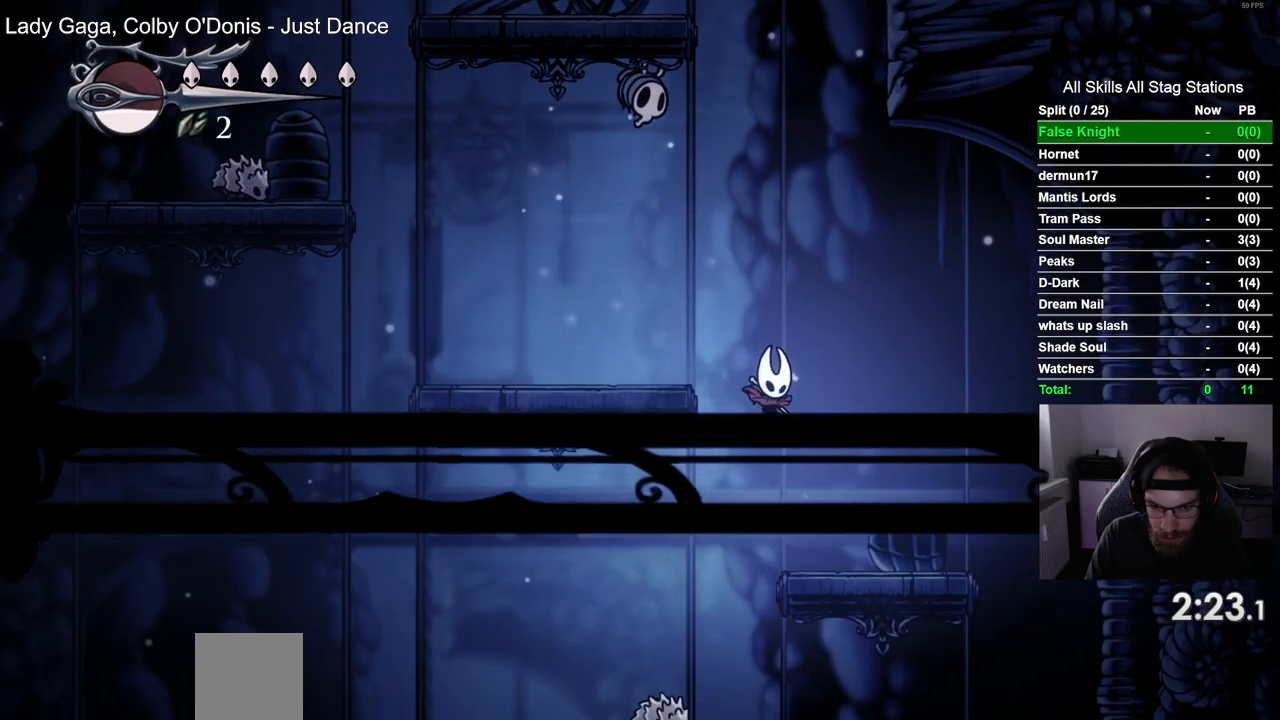
{"dt_ms": 500, "buttons": ["DPAD_LEFT"], "left_stick": "center", "right_stick": "center", "events": [[367, "DPAD_LEFT", "down"], [367, "DPAD_RIGHT", "up"]]}
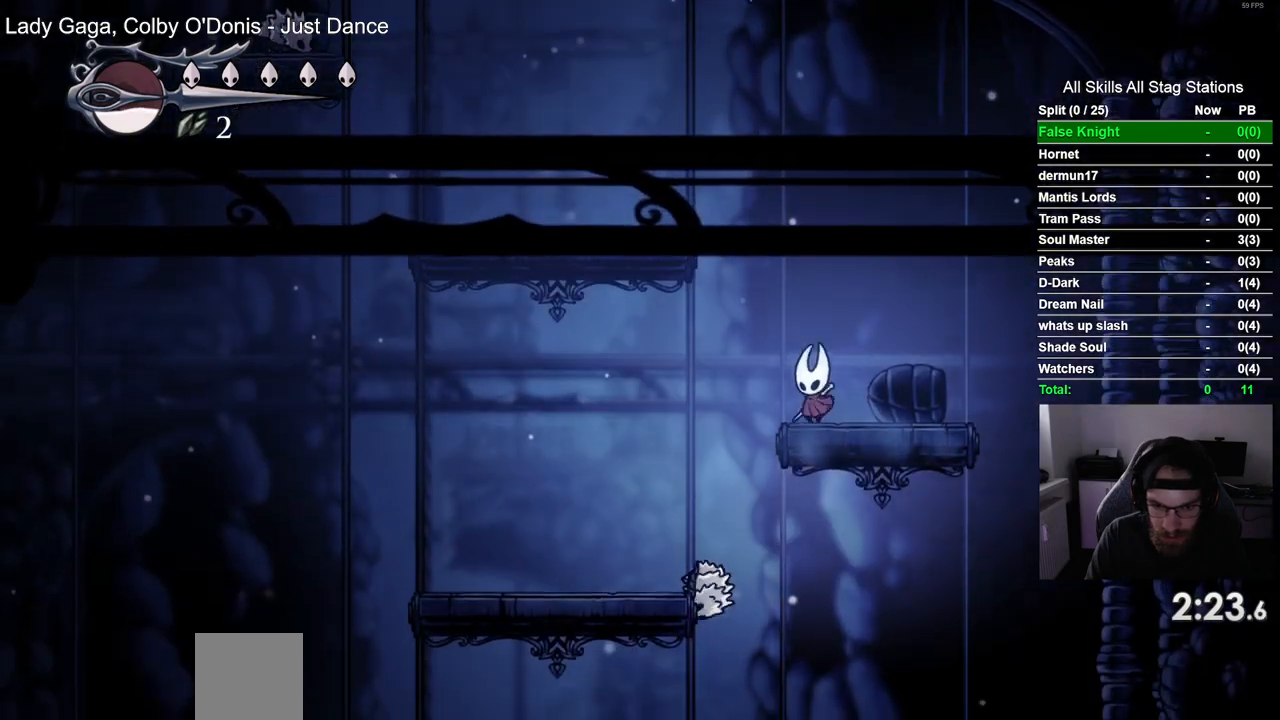
{"dt_ms": 500, "buttons": [], "left_stick": "center", "right_stick": "center", "events": [[483, "DPAD_LEFT", "up"]]}
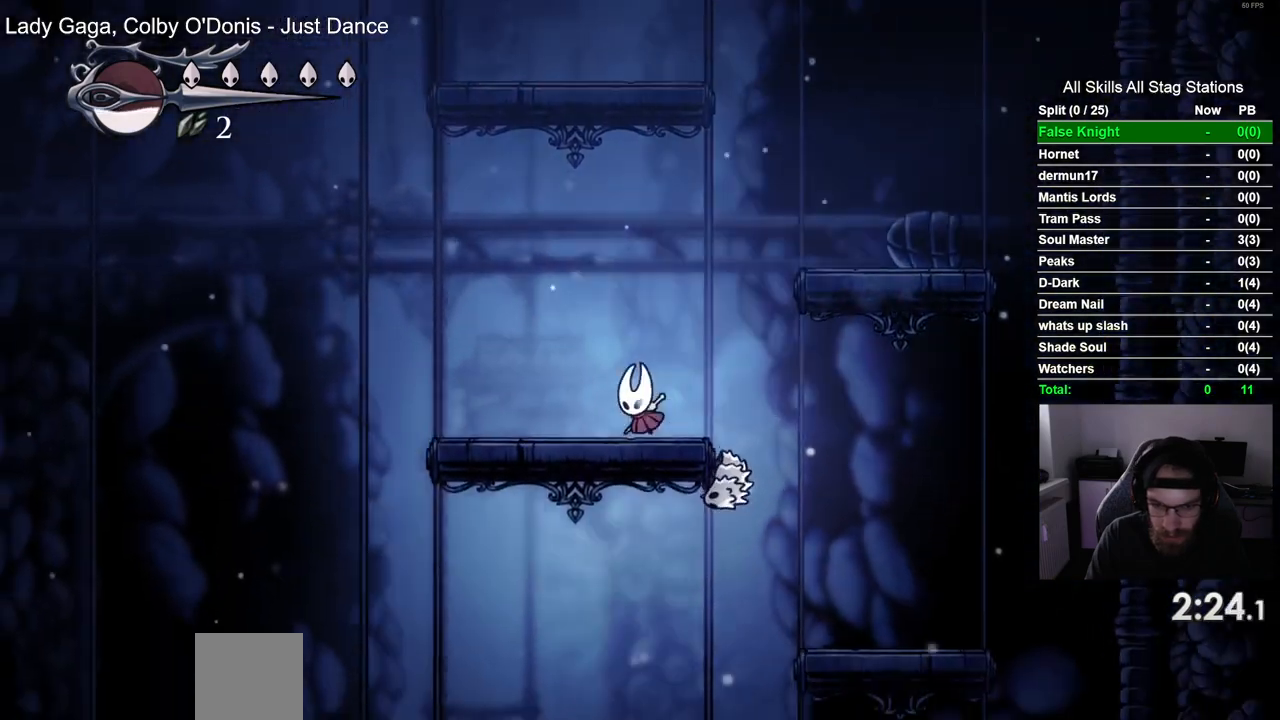
{"dt_ms": 500, "buttons": ["DPAD_RIGHT"], "left_stick": "center", "right_stick": "center", "events": [[117, "DPAD_RIGHT", "down"]]}
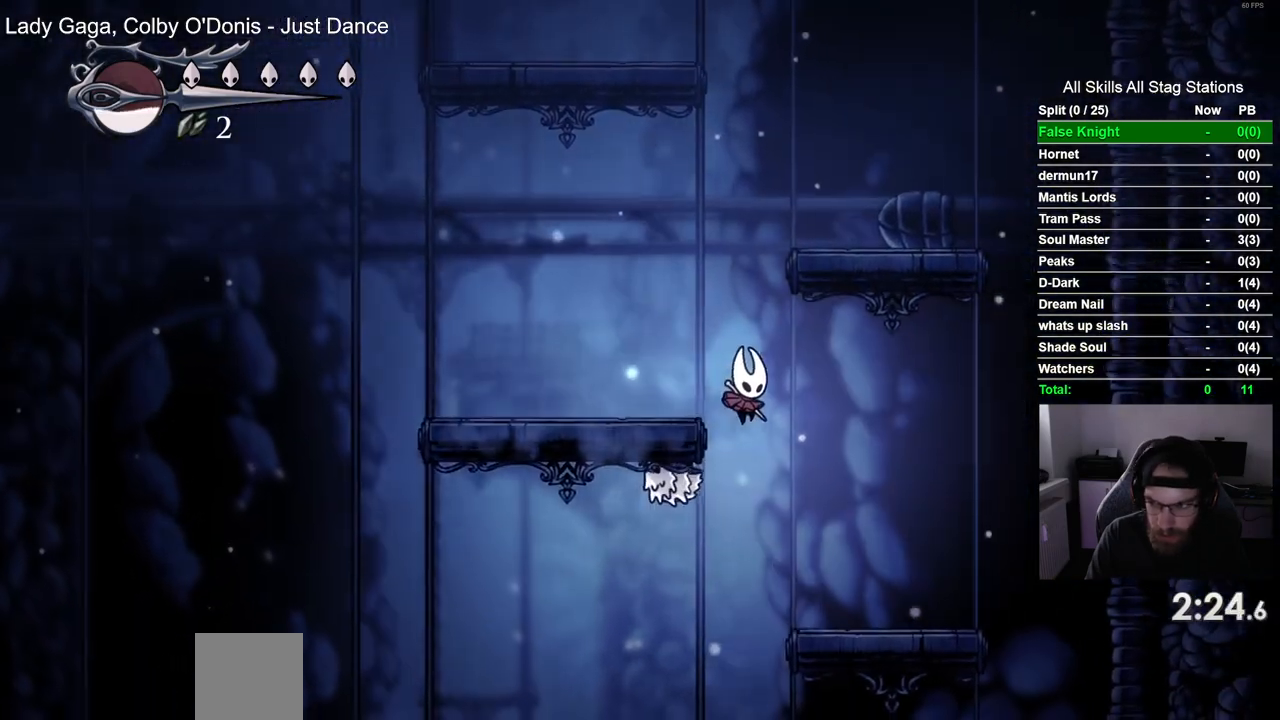
{"dt_ms": 500, "buttons": ["DPAD_LEFT"], "left_stick": "center", "right_stick": "center", "events": [[300, "DPAD_RIGHT", "up"], [500, "DPAD_LEFT", "down"]]}
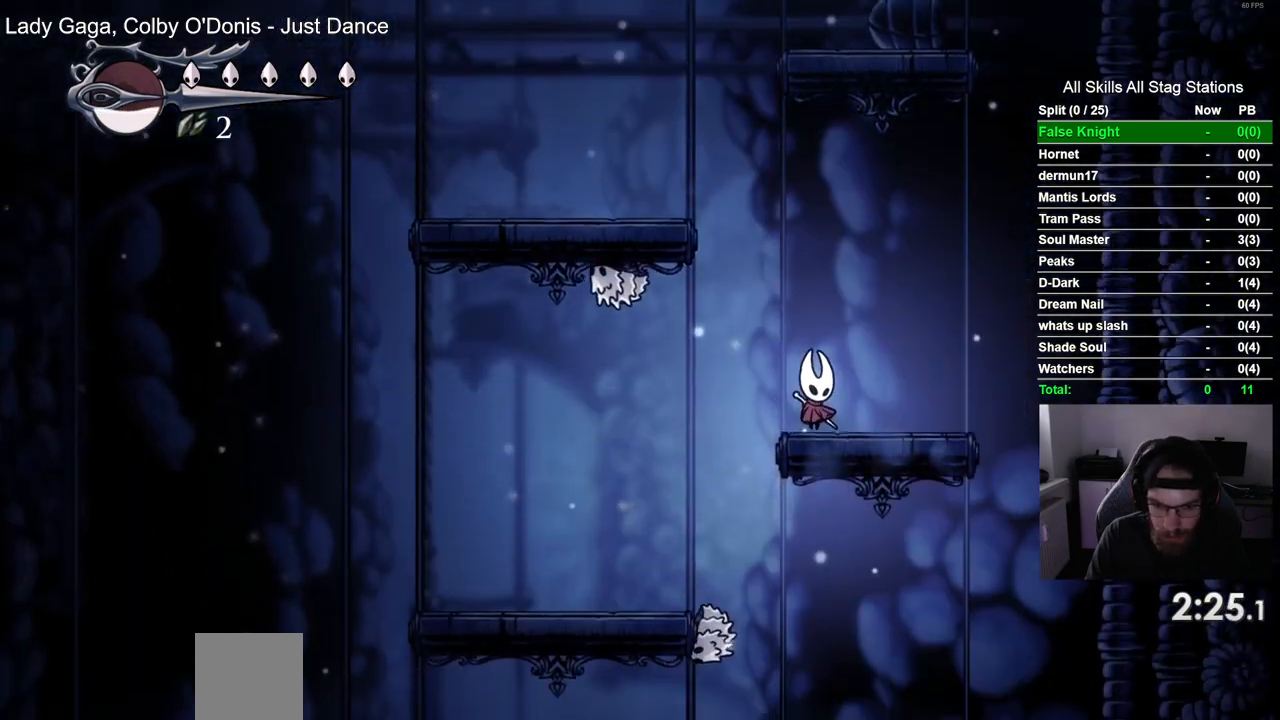
{"dt_ms": 500, "buttons": ["DPAD_LEFT"], "left_stick": "center", "right_stick": "center", "events": []}
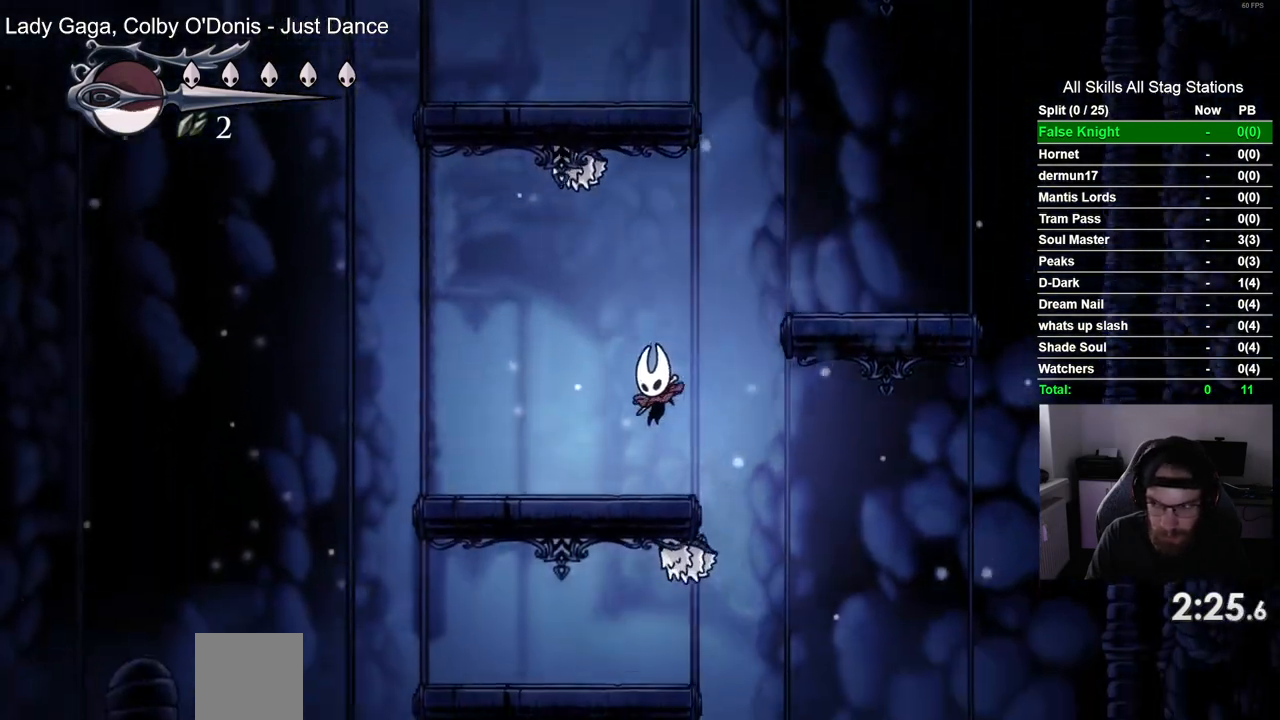
{"dt_ms": 1000, "buttons": ["DPAD_LEFT"], "left_stick": "center", "right_stick": "center"}
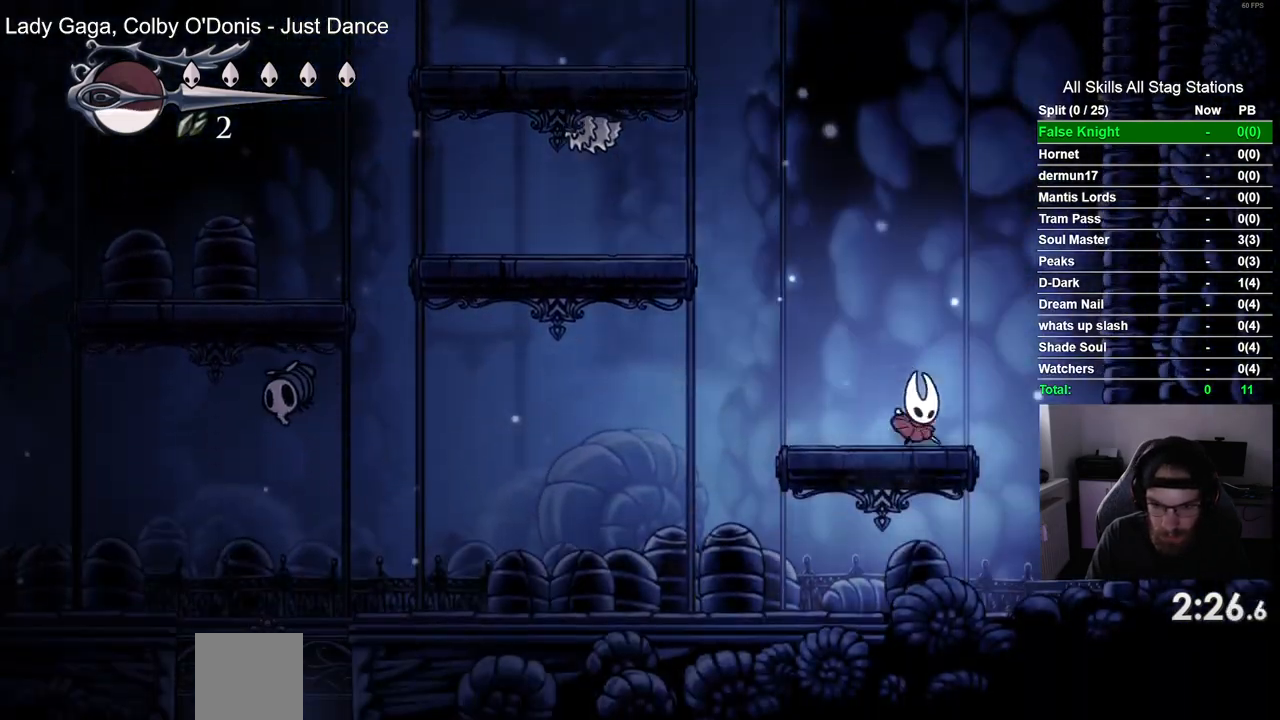
{"dt_ms": 500, "buttons": ["DPAD_LEFT"], "left_stick": "center", "right_stick": "center", "events": []}
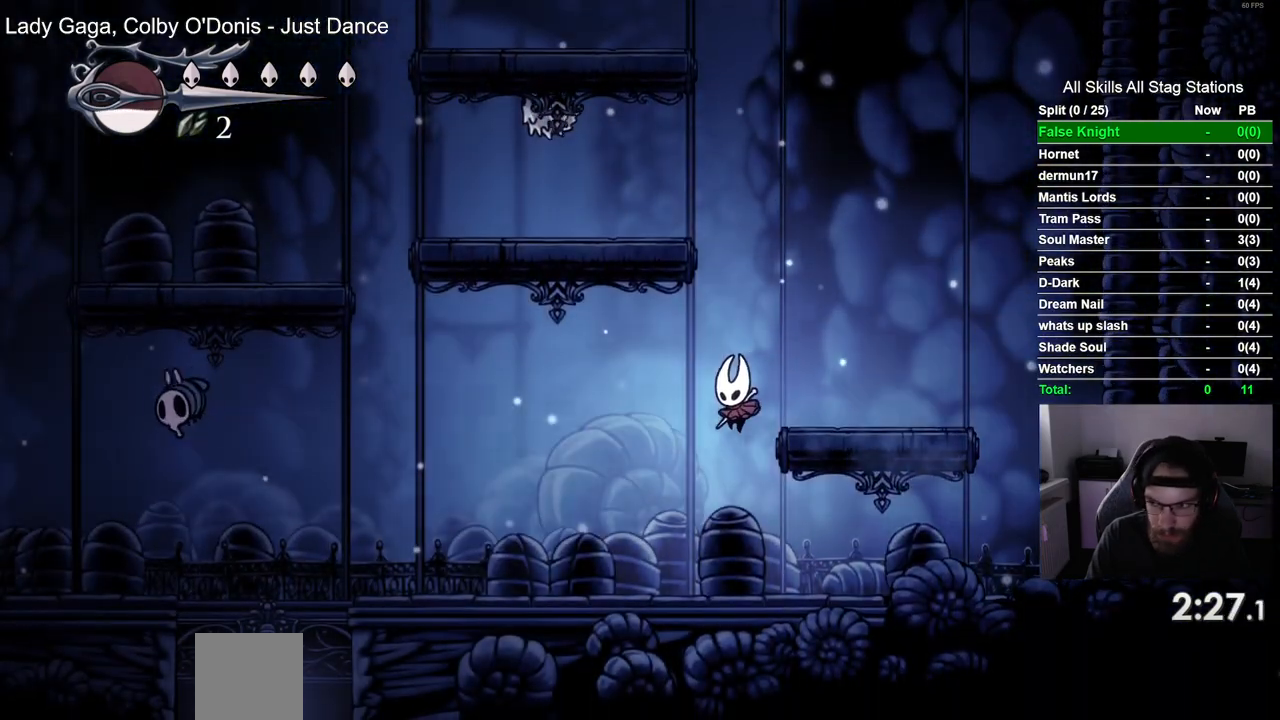
{"dt_ms": 500, "buttons": ["SQUARE", "DPAD_LEFT"], "left_stick": "center", "right_stick": "center", "events": [[450, "SQUARE", "down"]]}